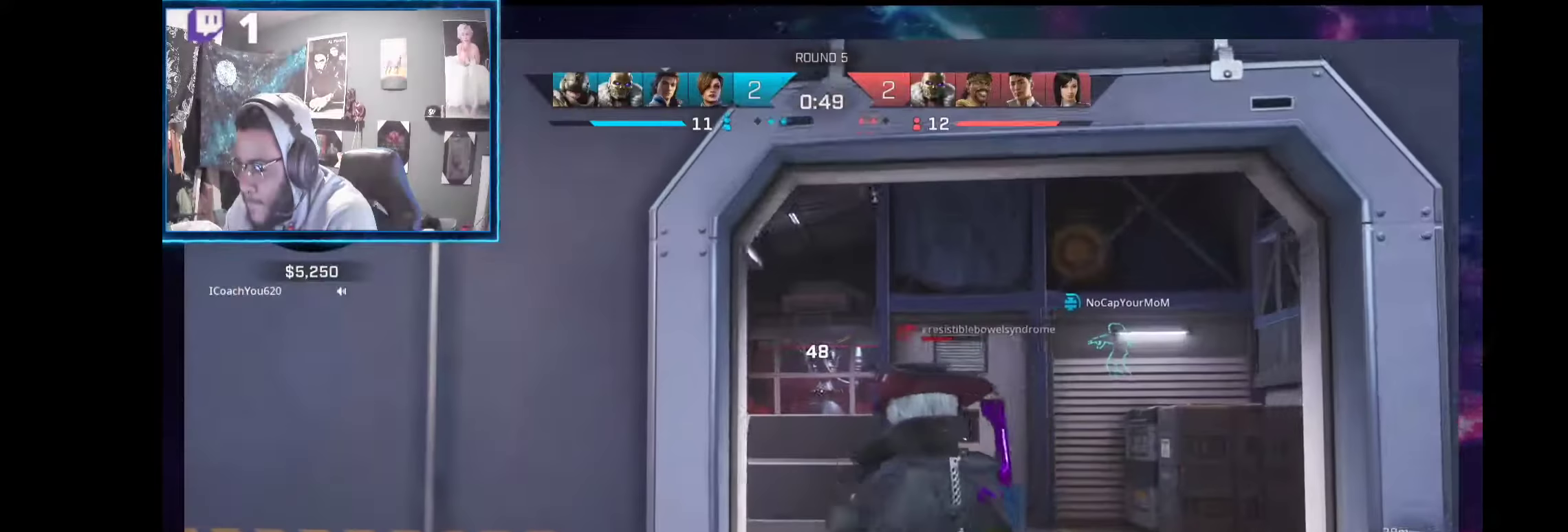
Gameplay with a controller (Xbox layout); each line is a JSON object with the inputs held at the frame after it (dt_ms = milliseconds from this image to that frame). "events" lists button and stick changes between this image and that frame as [ms after this image, input, new state], when the widget could be followed in between. Not read: Z.
{"dt_ms": 150, "buttons": [], "left_stick": "up-right", "right_stick": "center", "events": [[94, "left_stick", "up-right"]]}
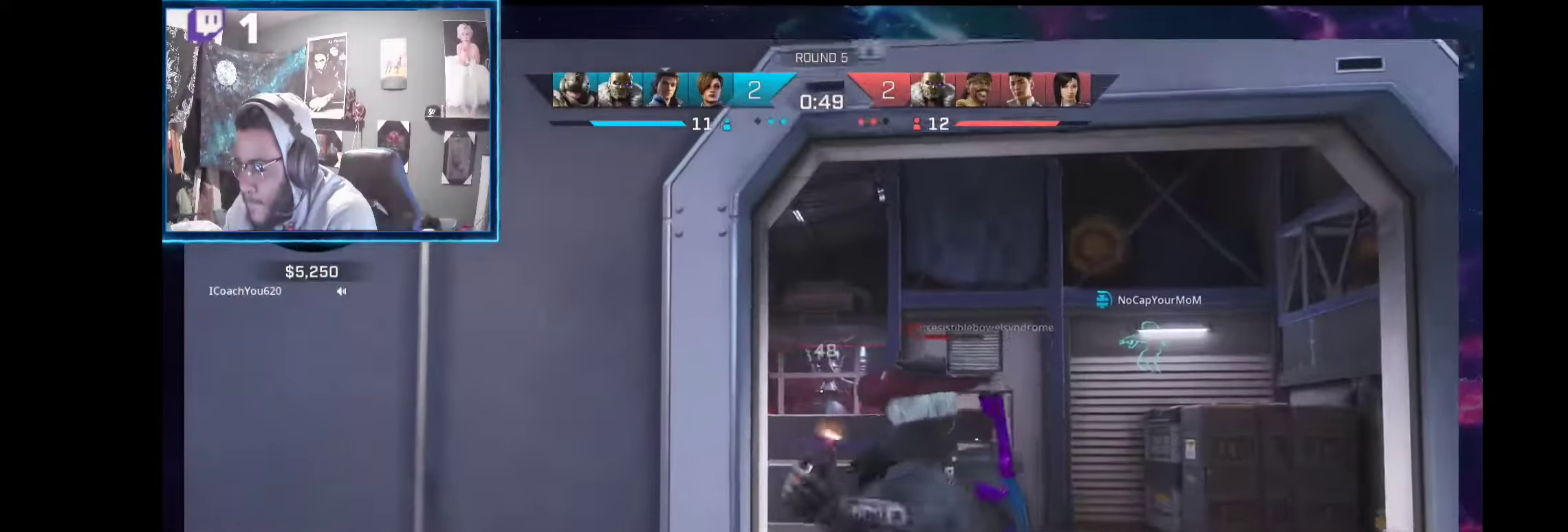
{"dt_ms": 505, "buttons": [], "left_stick": "up-left", "right_stick": "left", "events": [[112, "left_stick", "left"], [224, "R1", "down"], [224, "right_stick", "down-left"], [299, "R1", "up"], [336, "right_stick", "left"], [449, "left_stick", "up-left"]]}
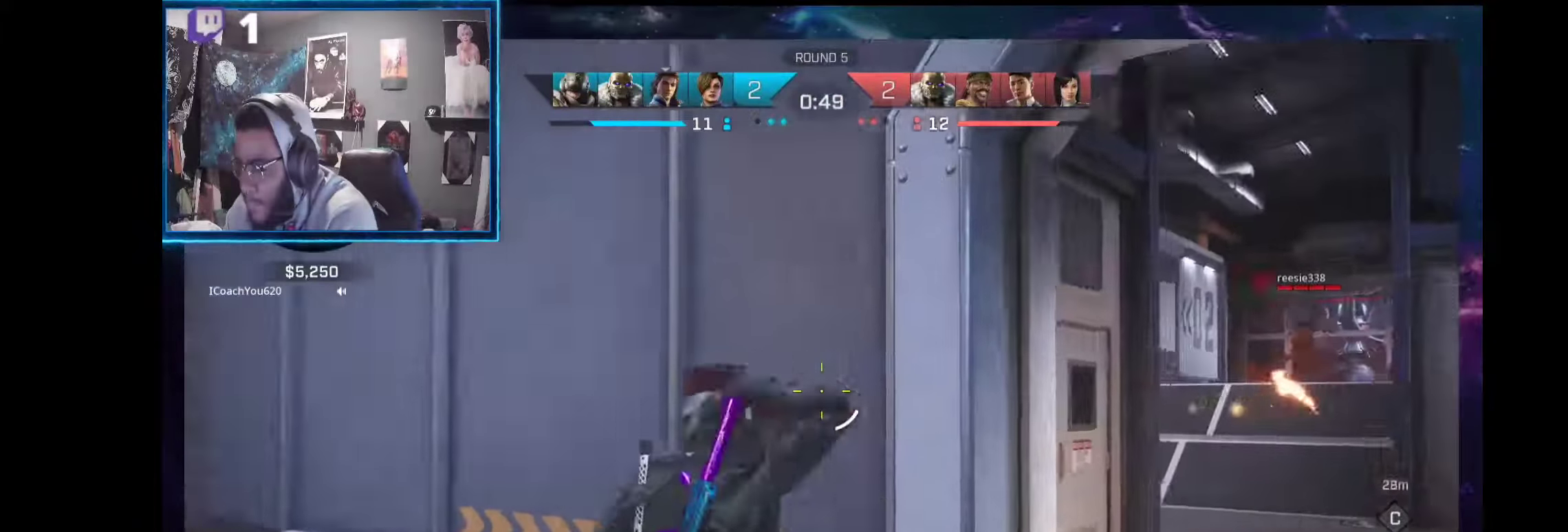
{"dt_ms": 486, "buttons": [], "left_stick": "up-left", "right_stick": "center", "events": [[187, "R1", "down"], [187, "right_stick", "center"], [243, "R1", "up"]]}
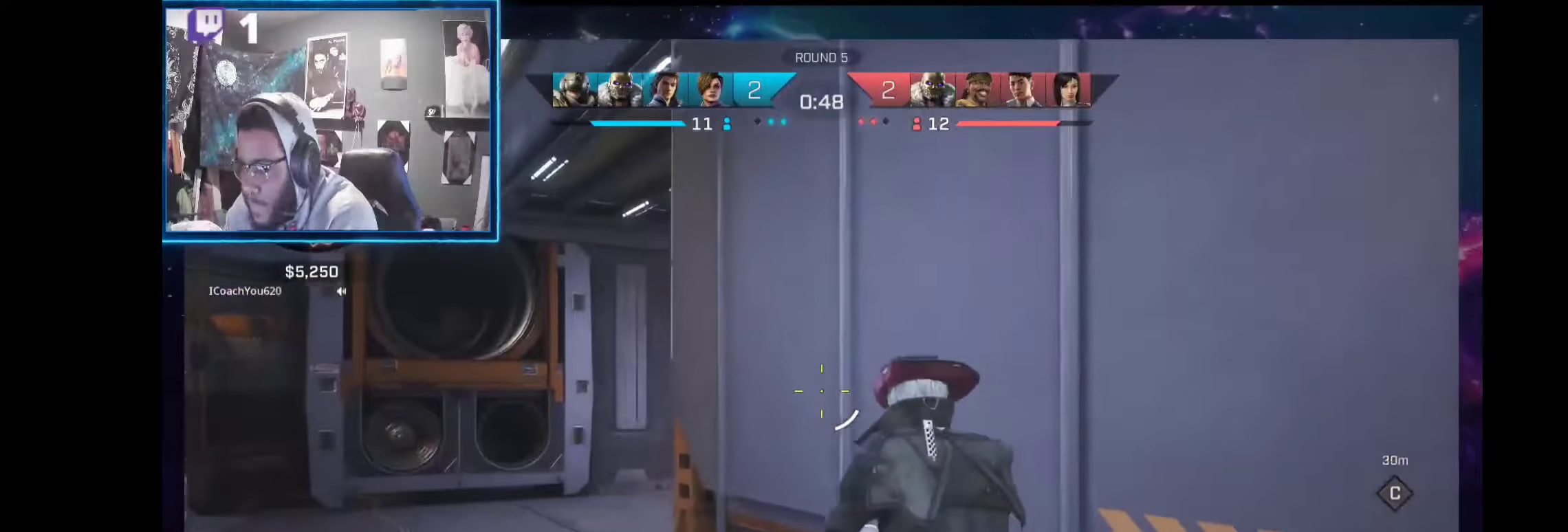
{"dt_ms": 505, "buttons": ["L2"], "left_stick": "up-left", "right_stick": "center", "events": [[113, "right_stick", "right"], [243, "L2", "down"], [262, "right_stick", "center"]]}
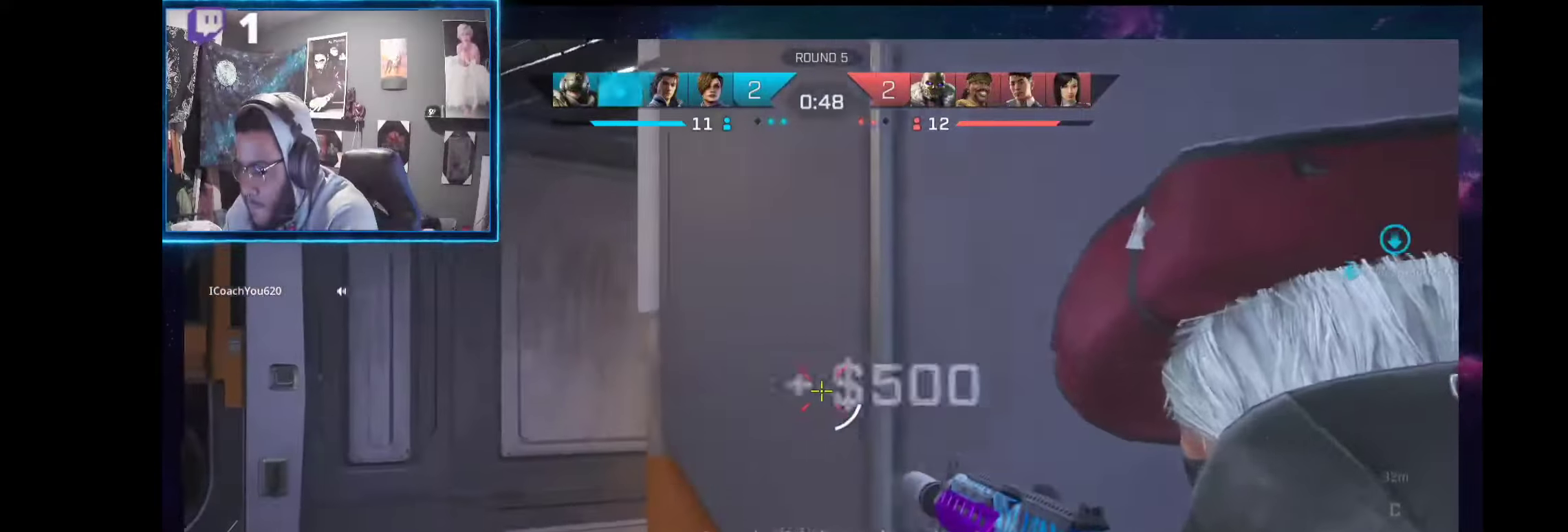
{"dt_ms": 506, "buttons": ["L2", "R2"], "left_stick": "down-left", "right_stick": "down-left", "events": [[356, "right_stick", "down-left"], [375, "R2", "down"], [449, "left_stick", "down-left"]]}
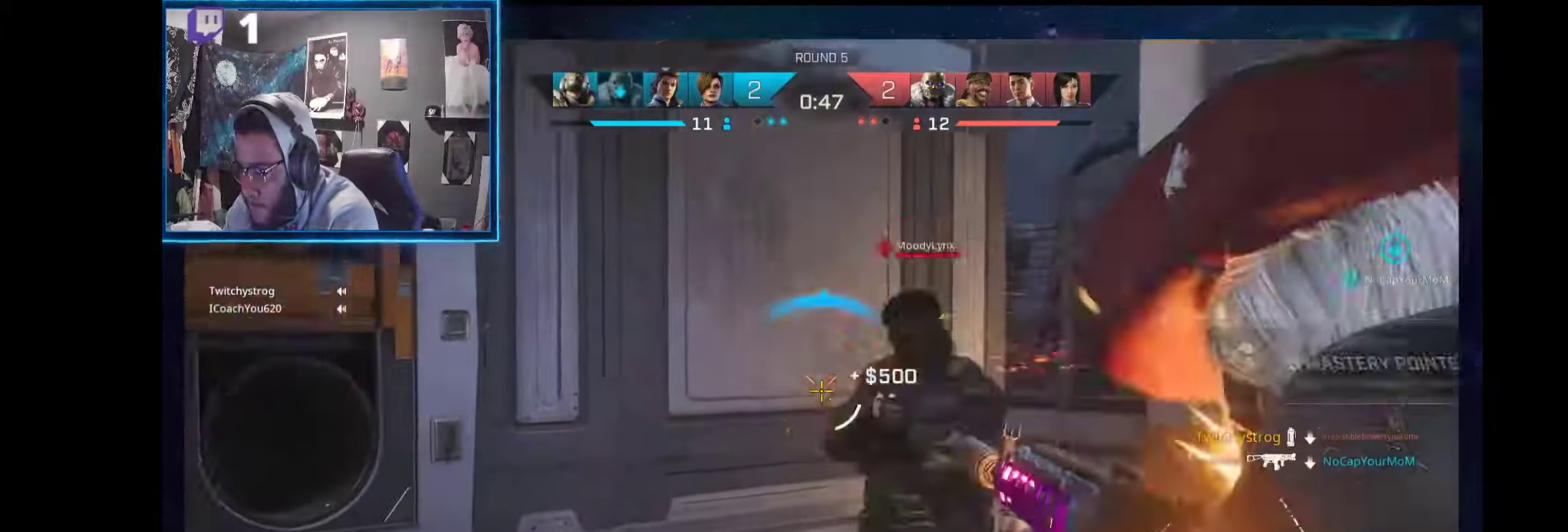
{"dt_ms": 486, "buttons": ["L2", "R2"], "left_stick": "right", "right_stick": "left", "events": [[56, "left_stick", "down-right"], [74, "right_stick", "down-right"], [112, "L3", "down"], [168, "L3", "up"], [187, "left_stick", "right"], [224, "right_stick", "left"]]}
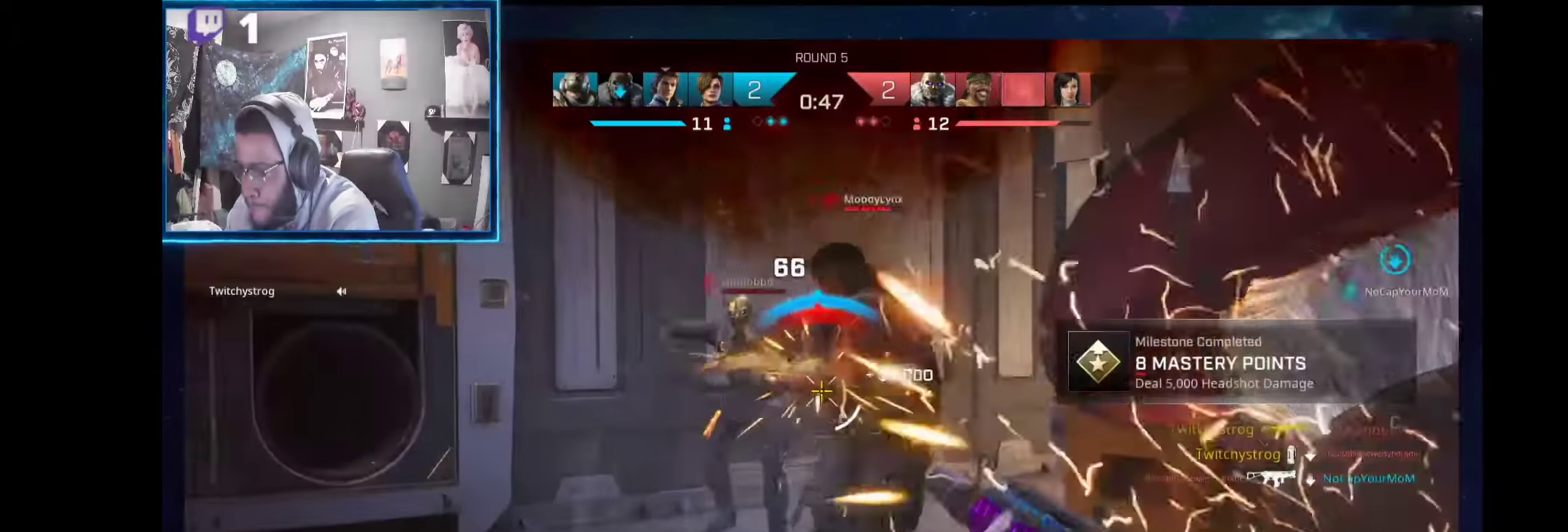
{"dt_ms": 505, "buttons": ["L2", "R2"], "left_stick": "up-left", "right_stick": "right", "events": [[131, "right_stick", "center"], [262, "right_stick", "right"], [355, "right_stick", "down-left"], [430, "right_stick", "right"], [468, "left_stick", "up-left"]]}
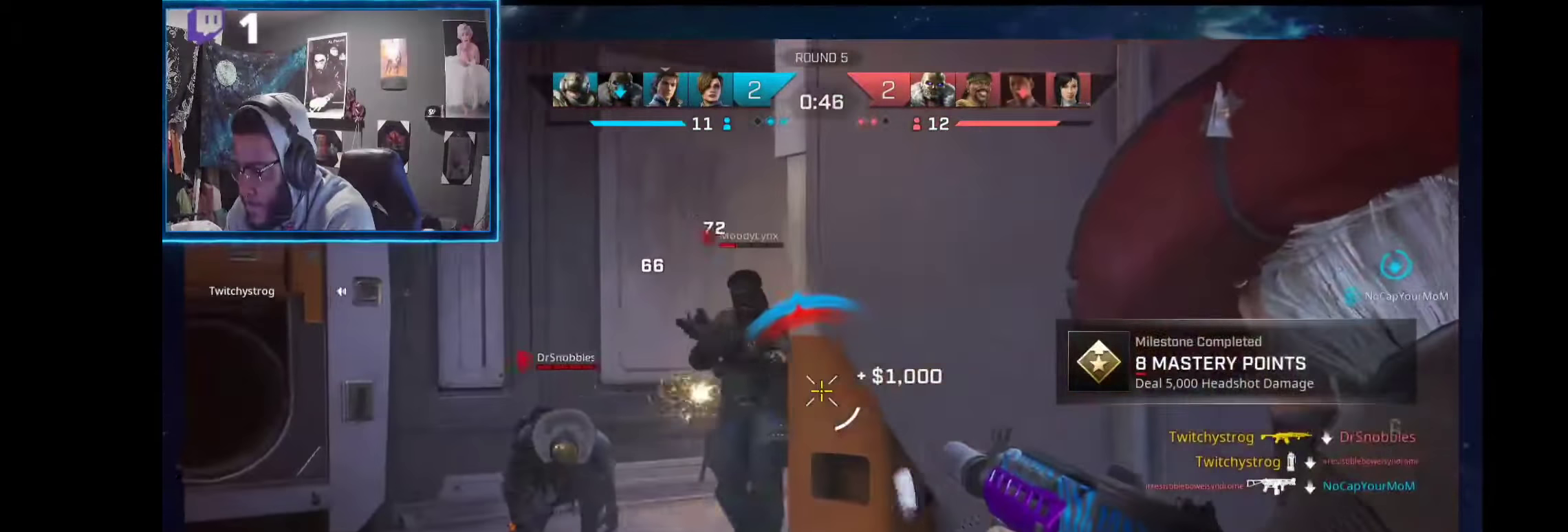
{"dt_ms": 505, "buttons": ["L2", "R2"], "left_stick": "up-left", "right_stick": "center", "events": [[56, "right_stick", "left"], [299, "right_stick", "right"], [468, "right_stick", "center"]]}
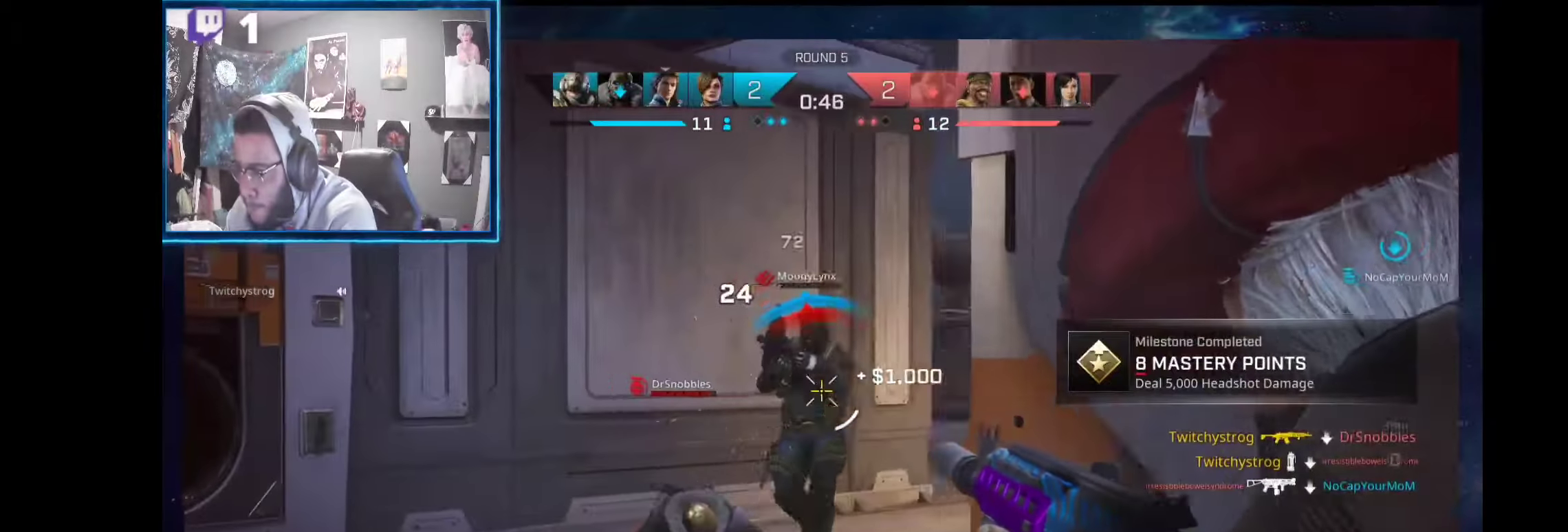
{"dt_ms": 505, "buttons": ["L2", "R2"], "left_stick": "up-left", "right_stick": "down-right", "events": [[19, "right_stick", "down-left"], [150, "right_stick", "right"], [281, "right_stick", "down"], [318, "R3", "down"], [393, "R3", "up"], [393, "right_stick", "right"], [468, "right_stick", "down-right"]]}
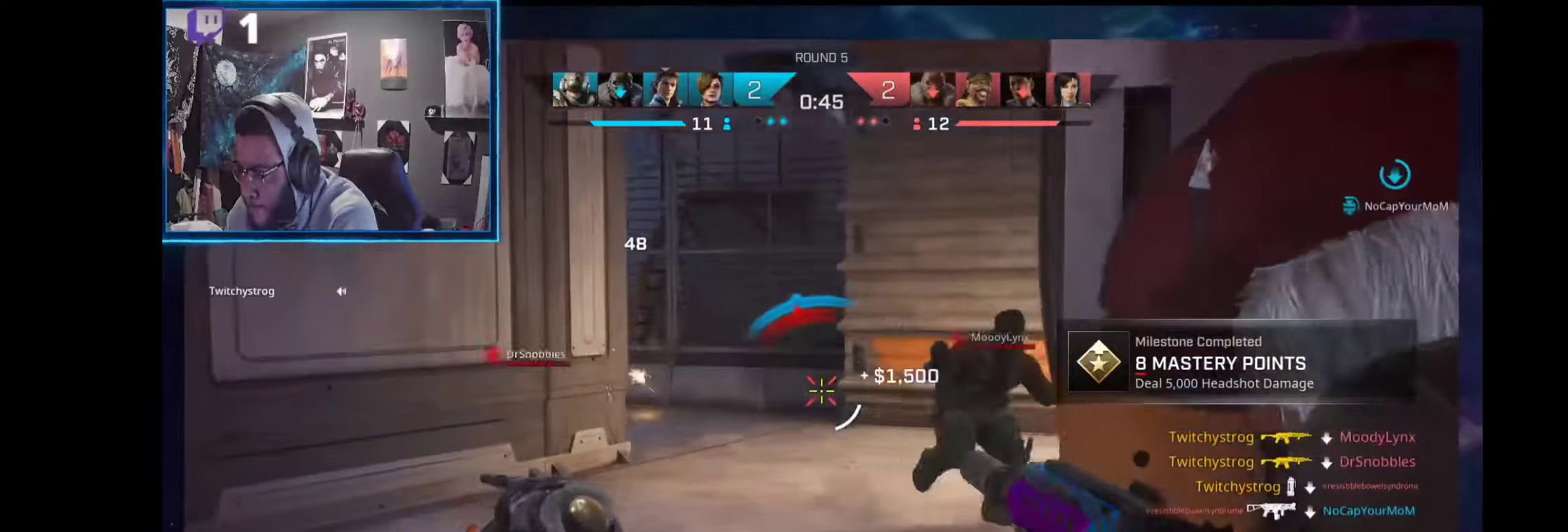
{"dt_ms": 487, "buttons": ["L2", "R2"], "left_stick": "left", "right_stick": "center", "events": [[169, "right_stick", "right"], [449, "left_stick", "left"], [449, "right_stick", "center"]]}
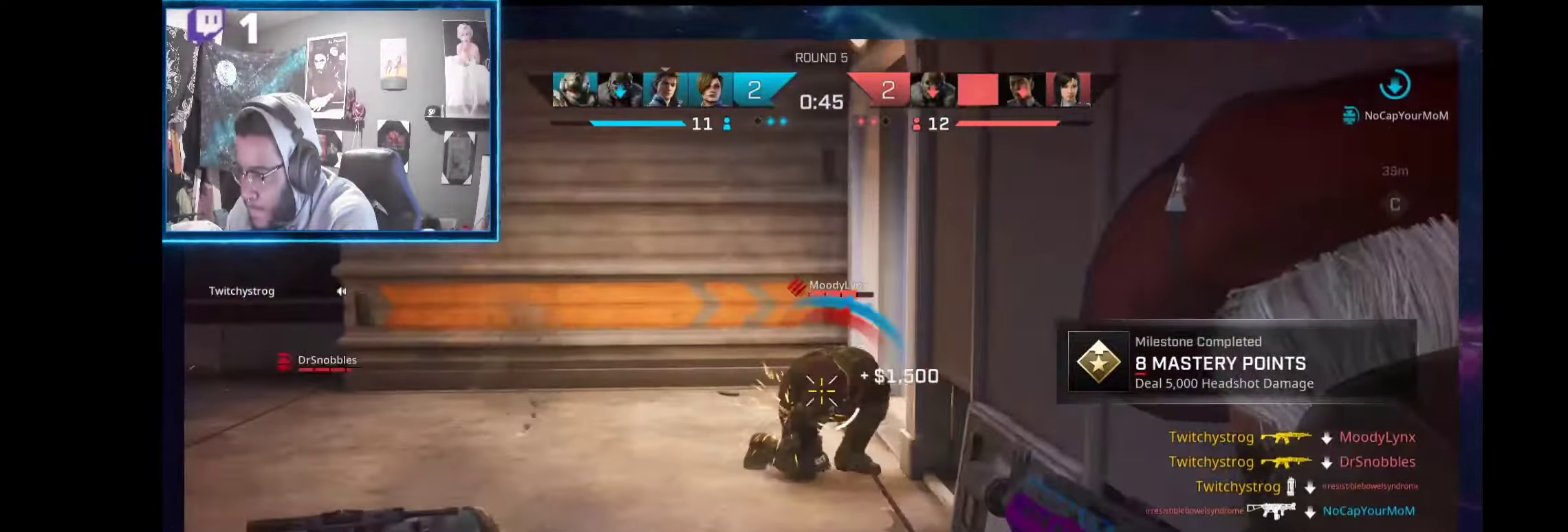
{"dt_ms": 504, "buttons": ["L2", "R2"], "left_stick": "down", "right_stick": "down-right", "events": [[37, "left_stick", "down-left"], [112, "right_stick", "right"], [206, "right_stick", "center"], [411, "left_stick", "down"], [411, "right_stick", "right"], [504, "right_stick", "down-right"]]}
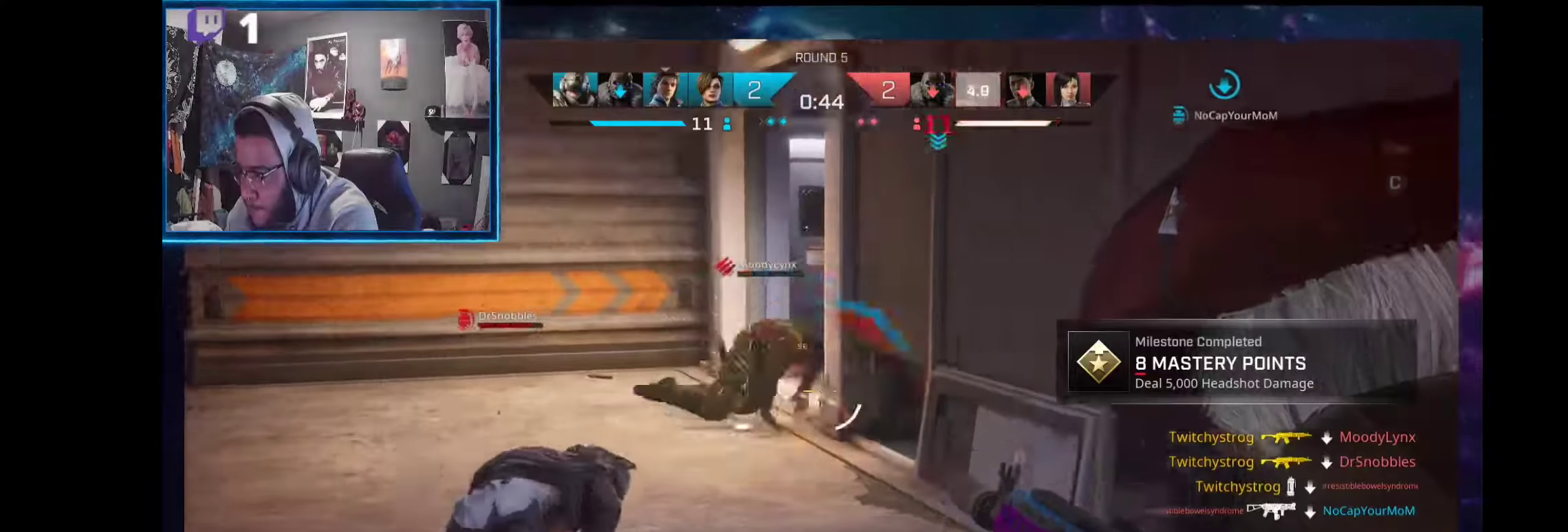
{"dt_ms": 505, "buttons": ["L2", "R2"], "left_stick": "up-left", "right_stick": "center", "events": [[19, "right_stick", "right"], [56, "right_stick", "down-left"], [94, "left_stick", "down-left"], [243, "left_stick", "up-left"], [299, "right_stick", "up"], [374, "right_stick", "up-right"], [505, "right_stick", "center"]]}
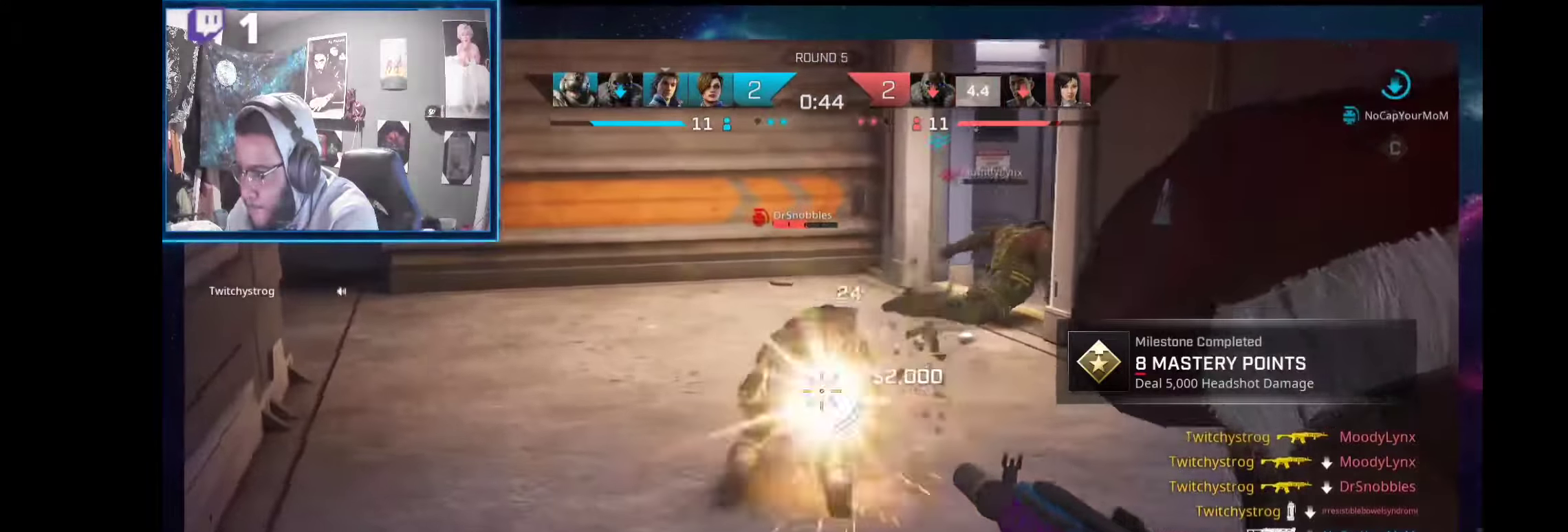
{"dt_ms": 505, "buttons": ["L1"], "left_stick": "up", "right_stick": "up-right", "events": [[94, "left_stick", "up"], [94, "right_stick", "right"], [169, "right_stick", "center"], [262, "right_stick", "up-right"], [374, "R2", "up"], [431, "L2", "up"], [487, "L1", "down"]]}
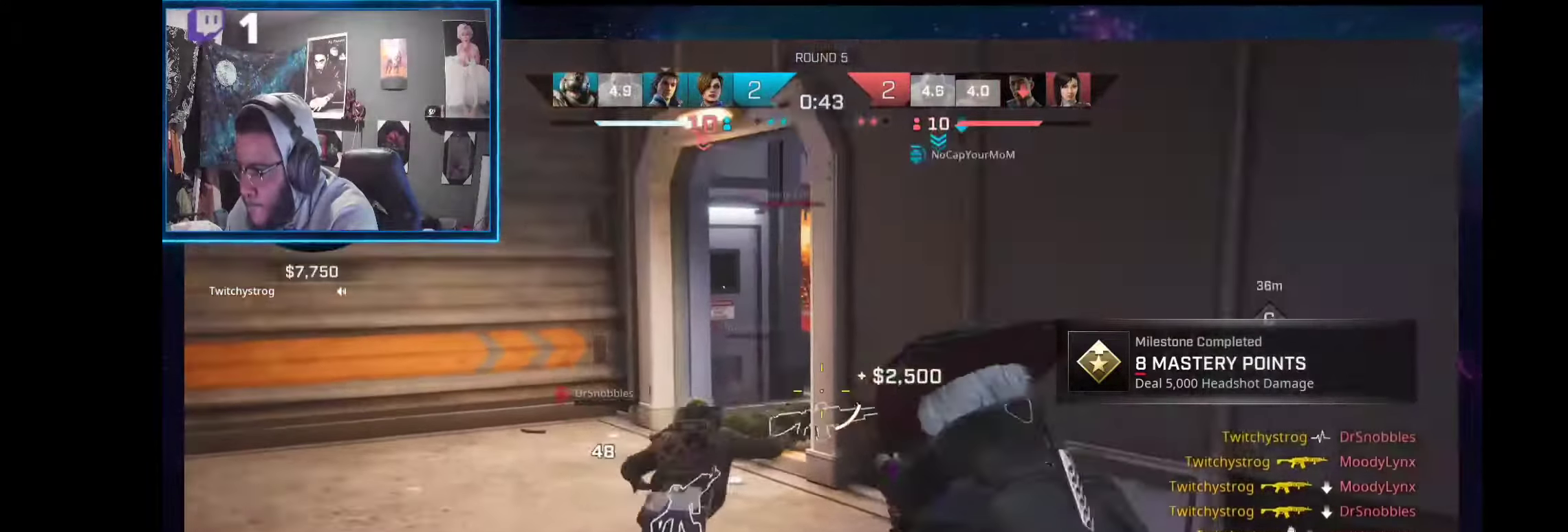
{"dt_ms": 487, "buttons": [], "left_stick": "up-left", "right_stick": "center", "events": [[19, "R1", "down"], [19, "right_stick", "center"], [75, "L1", "up"], [94, "R1", "up"], [188, "left_stick", "up-right"], [318, "right_stick", "right"], [393, "left_stick", "up-left"], [412, "right_stick", "center"]]}
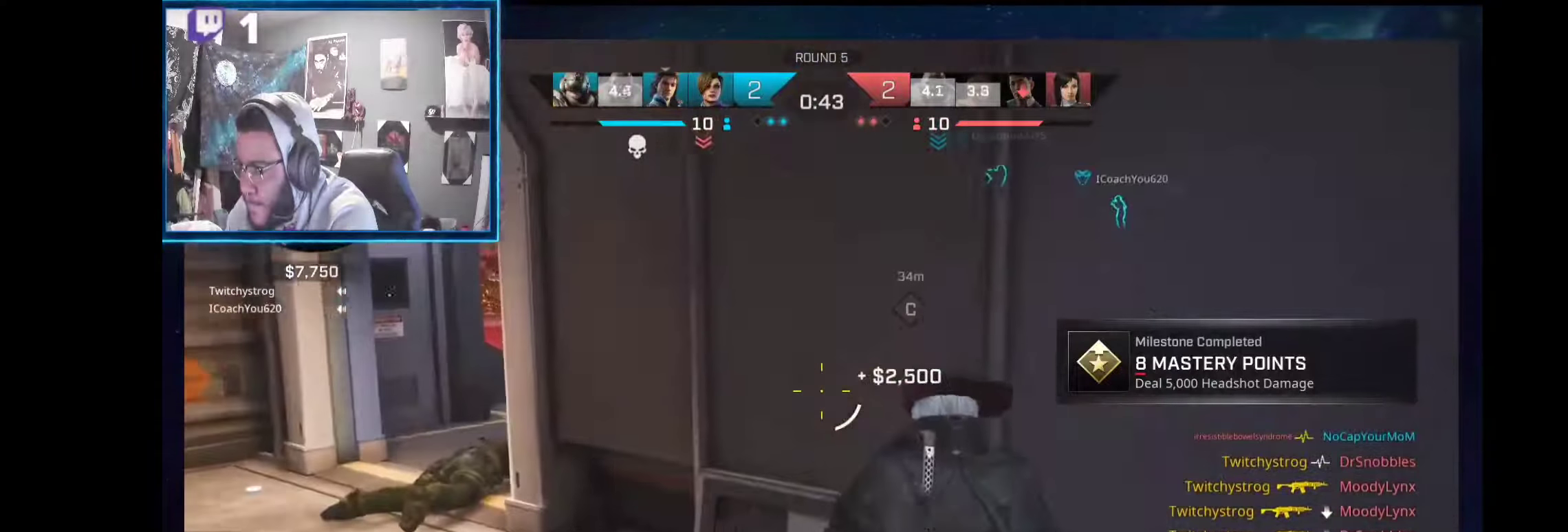
{"dt_ms": 505, "buttons": [], "left_stick": "up-left", "right_stick": "center", "events": [[112, "right_stick", "up-left"], [243, "right_stick", "center"]]}
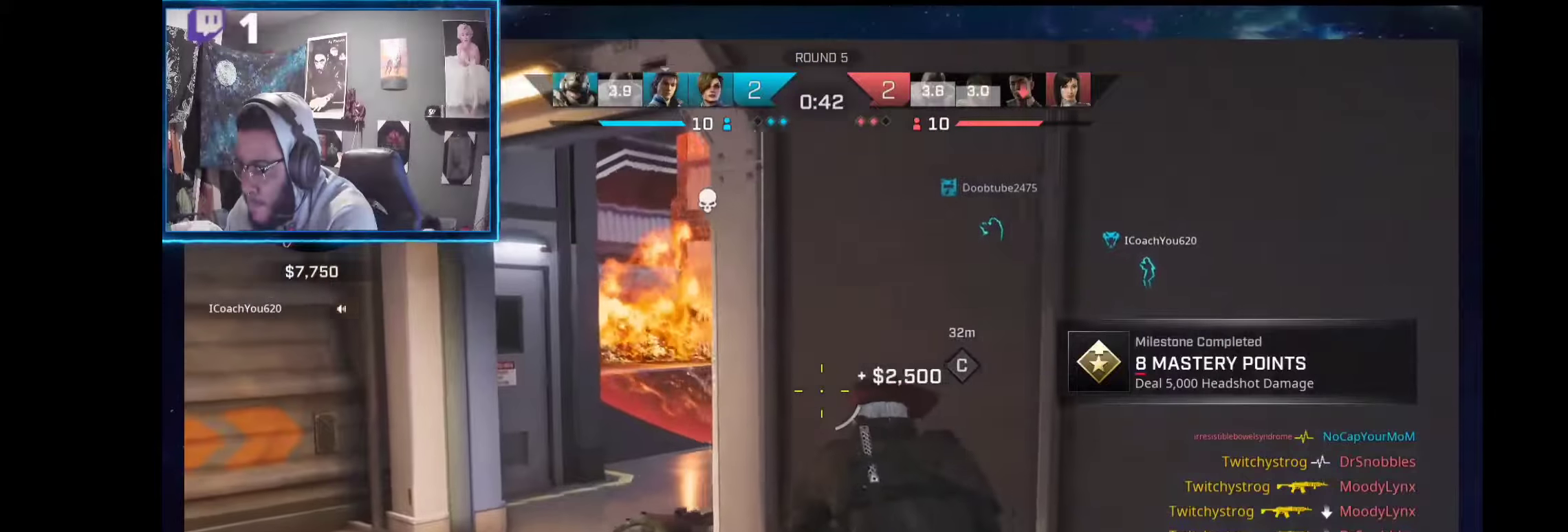
{"dt_ms": 505, "buttons": [], "left_stick": "up-right", "right_stick": "up-left", "events": [[131, "R1", "down"], [206, "R1", "up"], [355, "right_stick", "up-left"], [430, "left_stick", "up-right"]]}
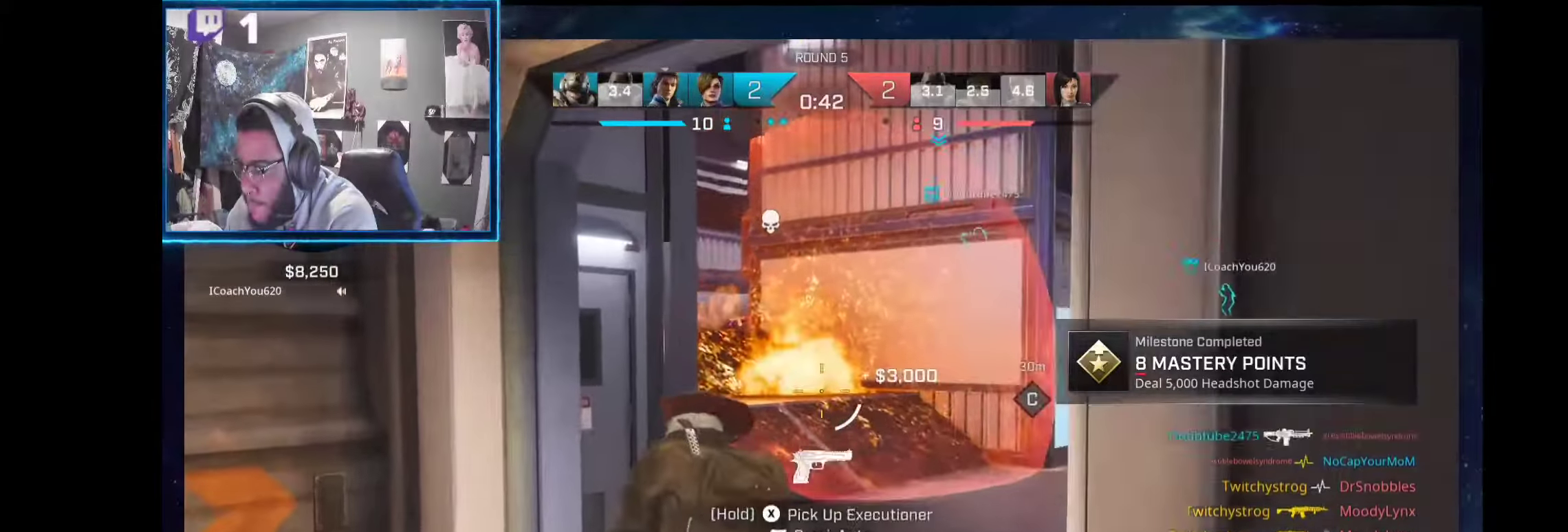
{"dt_ms": 487, "buttons": ["L2", "R2"], "left_stick": "up-right", "right_stick": "up-left", "events": [[112, "L2", "down"], [487, "R2", "down"]]}
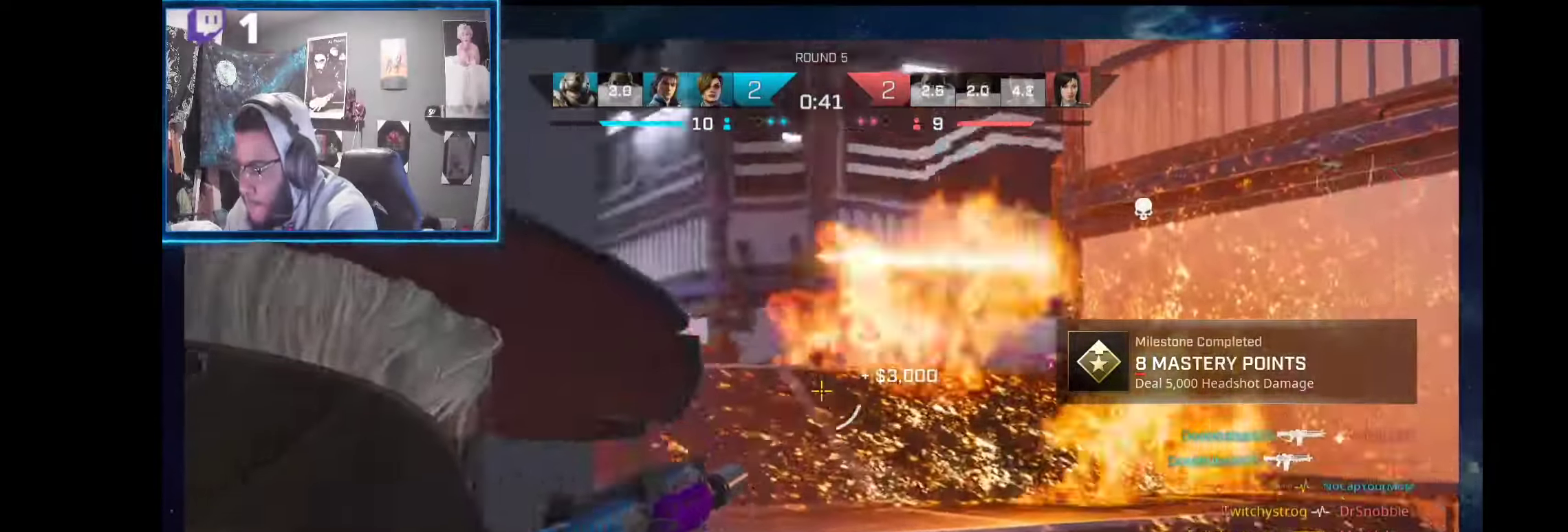
{"dt_ms": 505, "buttons": ["L2", "R1", "R2"], "left_stick": "up-right", "right_stick": "down-right", "events": [[56, "left_stick", "up"], [168, "left_stick", "up-left"], [243, "right_stick", "down-left"], [430, "left_stick", "up-right"], [467, "right_stick", "down-right"], [486, "R1", "down"]]}
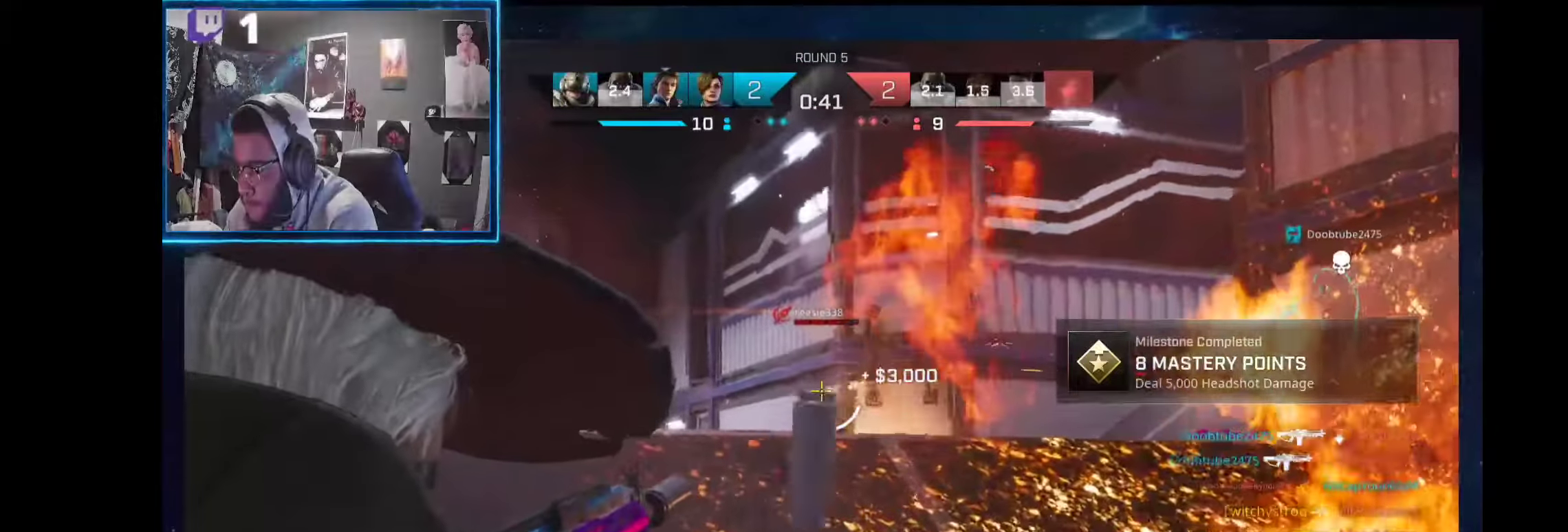
{"dt_ms": 505, "buttons": ["L2", "R2"], "left_stick": "up-left", "right_stick": "down-left", "events": [[37, "R1", "up"], [56, "left_stick", "up-left"], [224, "right_stick", "down"], [449, "right_stick", "down-left"]]}
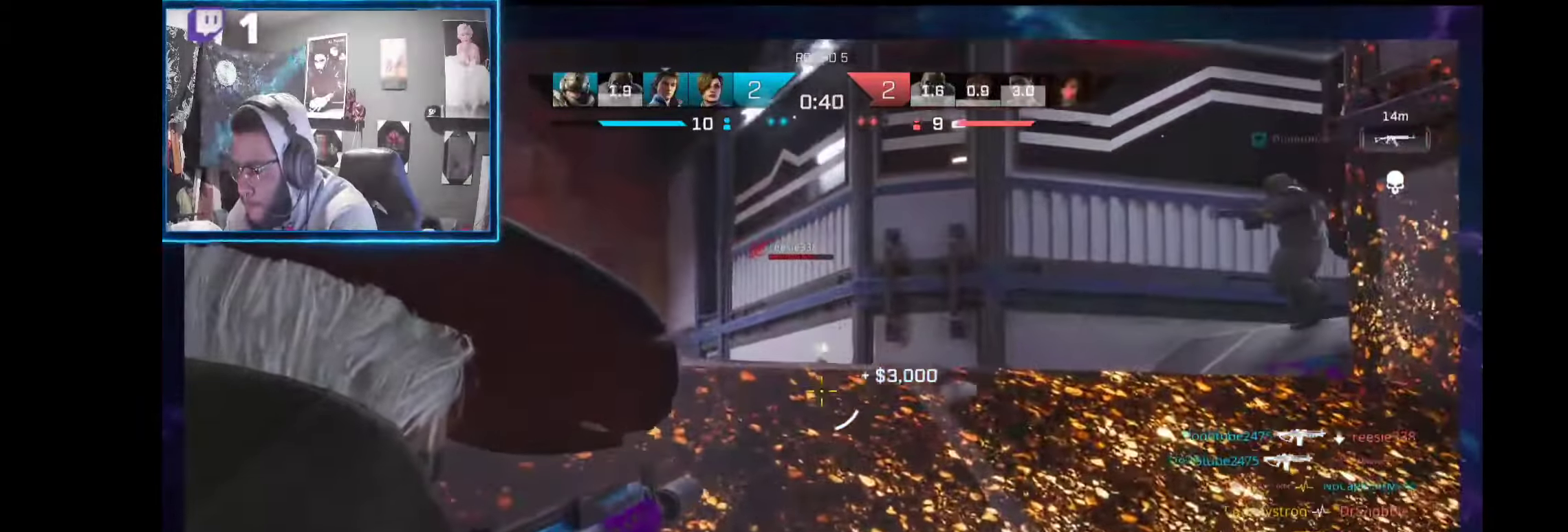
{"dt_ms": 505, "buttons": ["L2", "R2"], "left_stick": "up", "right_stick": "down", "events": [[75, "left_stick", "up"], [75, "right_stick", "center"], [224, "R2", "up"], [299, "right_stick", "down-right"], [411, "R2", "down"], [430, "right_stick", "down"]]}
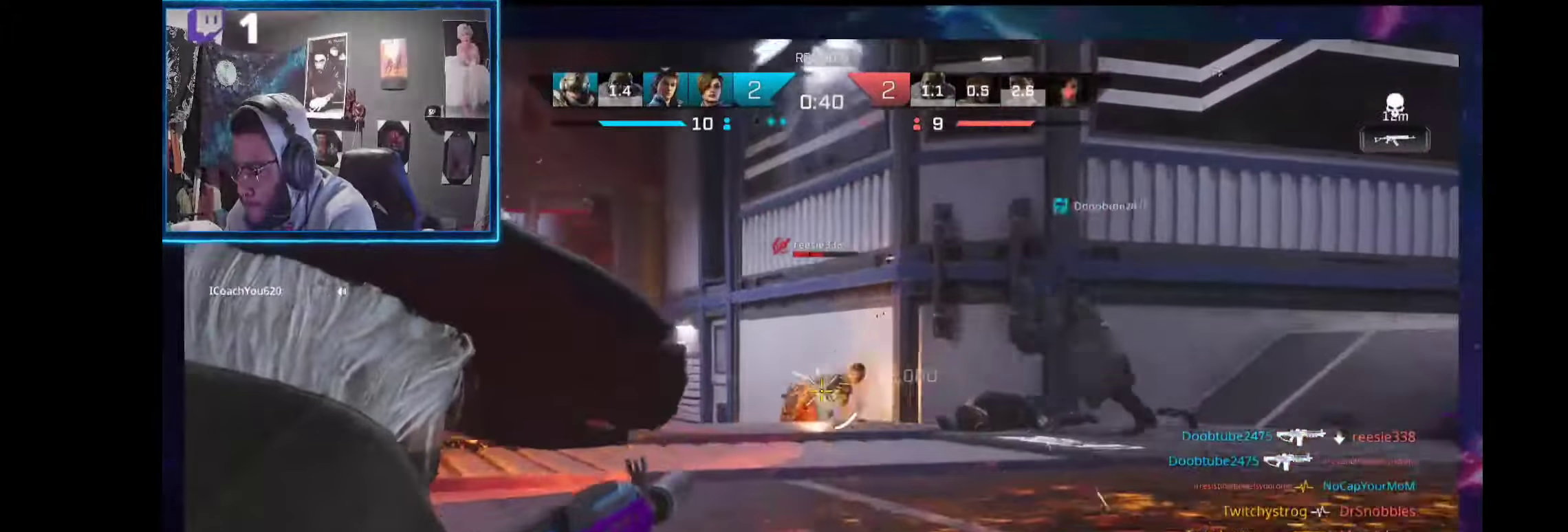
{"dt_ms": 486, "buttons": ["L2", "R2"], "left_stick": "up", "right_stick": "down", "events": [[56, "right_stick", "center"], [281, "right_stick", "down"]]}